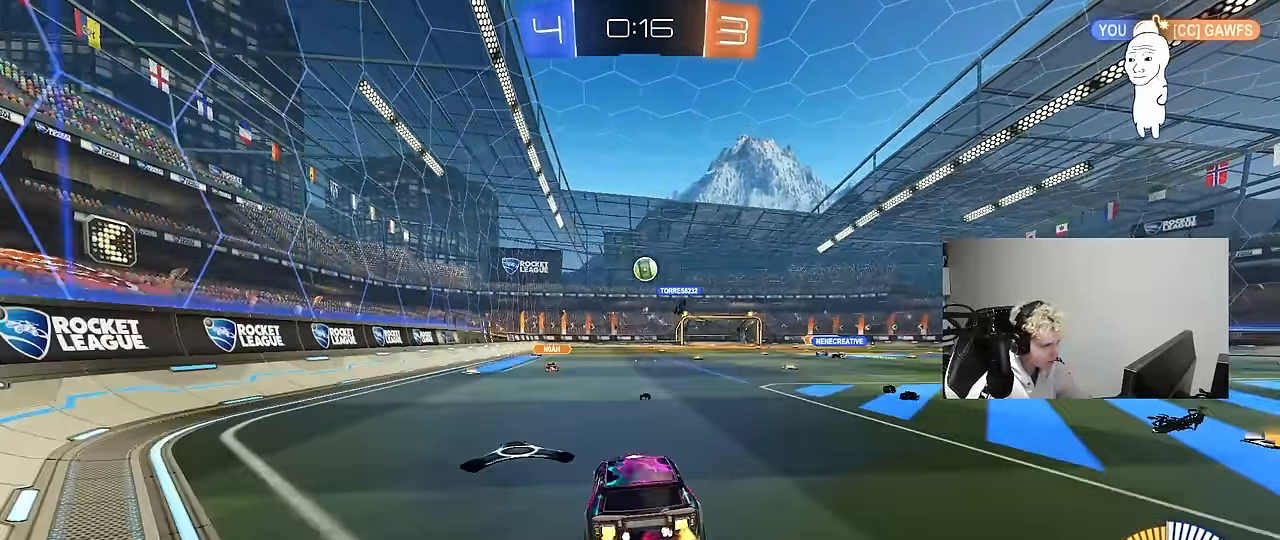
Gameplay with keyboard and mouse; each line is a JSON object with the keys and mouse buttons held at the frame after it. "events" lists presses ("down") and releases ("up") of "1", "2", "3", "4", "5", "a", "alt", "c", "caps_lock", "ctrl", "d", "e", "f", "g", "q", "r", "s", "shift", "space", "t", "tab", "v", "w", "x", "z", "mouse_left", "mouse_wheel" and "mouse_right" between this image and that frame as [ms after this image, input, new state], when the widget could be followed in between. "mouse_left", "mouse_wheel", "mouse_right" = the "left", "wheel", "right" buttons of the "mouse" list. No other keys are recorded. "wheel" means that the mouse wheel is clicked or scrolled. Mouse movement is not recorded.
{"keys": ["a", "s", "shift"], "mouse": [], "events": [[17, "mouse_left", "down"], [17, "mouse_right", "up"], [350, "d", "down"], [350, "mouse_left", "up"], [350, "s", "down"], [434, "a", "down"], [434, "d", "up"], [434, "shift", "down"]]}
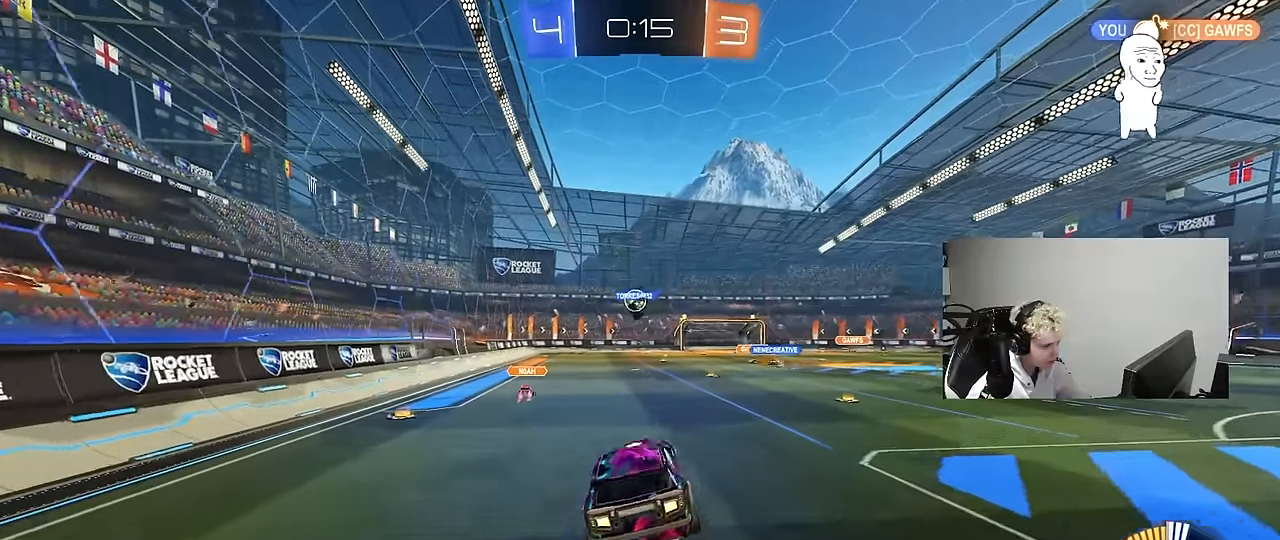
{"keys": ["w"], "mouse": [], "events": [[34, "shift", "up"], [117, "a", "up"], [117, "s", "up"], [267, "d", "down"], [317, "d", "up"], [350, "a", "down"], [350, "w", "down"], [400, "a", "up"]]}
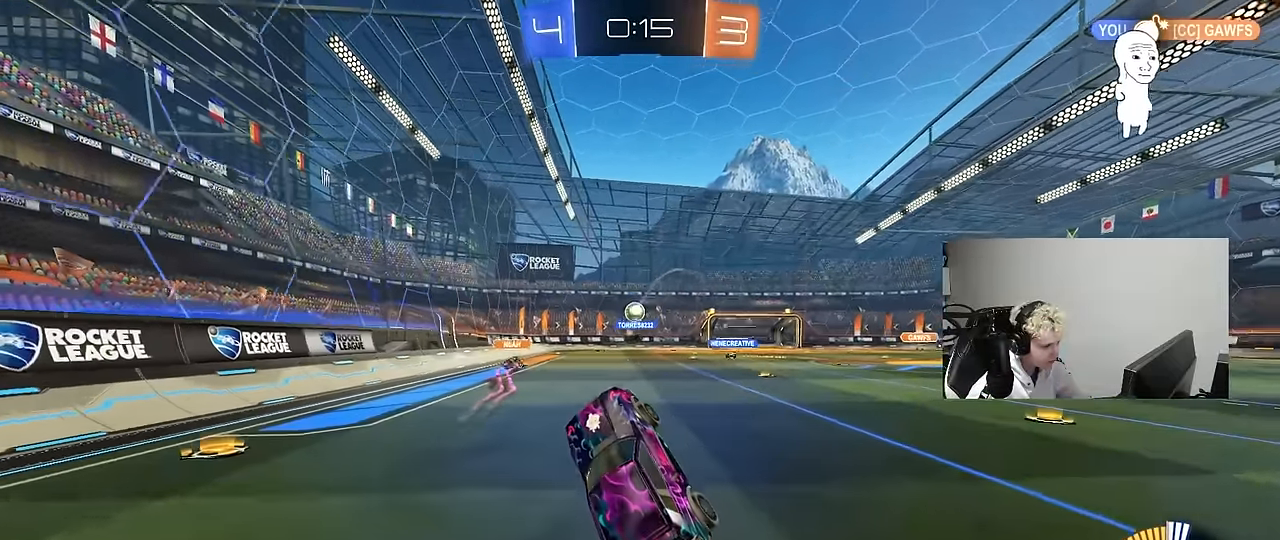
{"keys": ["w"], "mouse": ["left"], "events": [[100, "d", "down"], [100, "shift", "down"], [184, "d", "up"], [184, "shift", "up"], [234, "mouse_left", "down"], [234, "mouse_right", "down"], [384, "mouse_right", "up"]]}
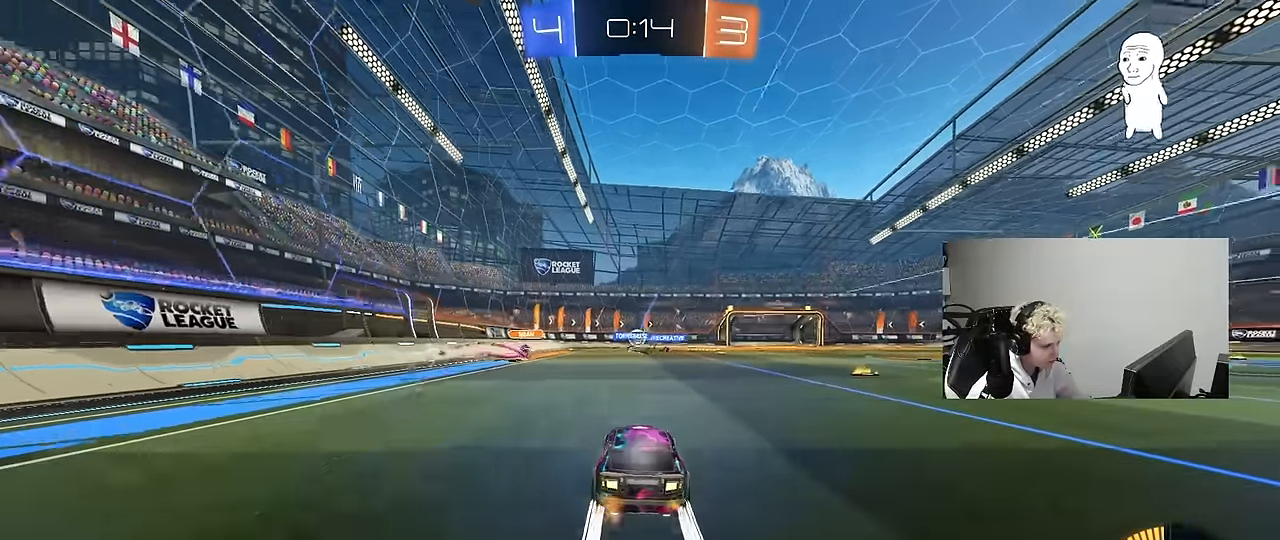
{"keys": ["w"], "mouse": [], "events": [[17, "mouse_left", "up"], [434, "d", "down"], [484, "d", "up"]]}
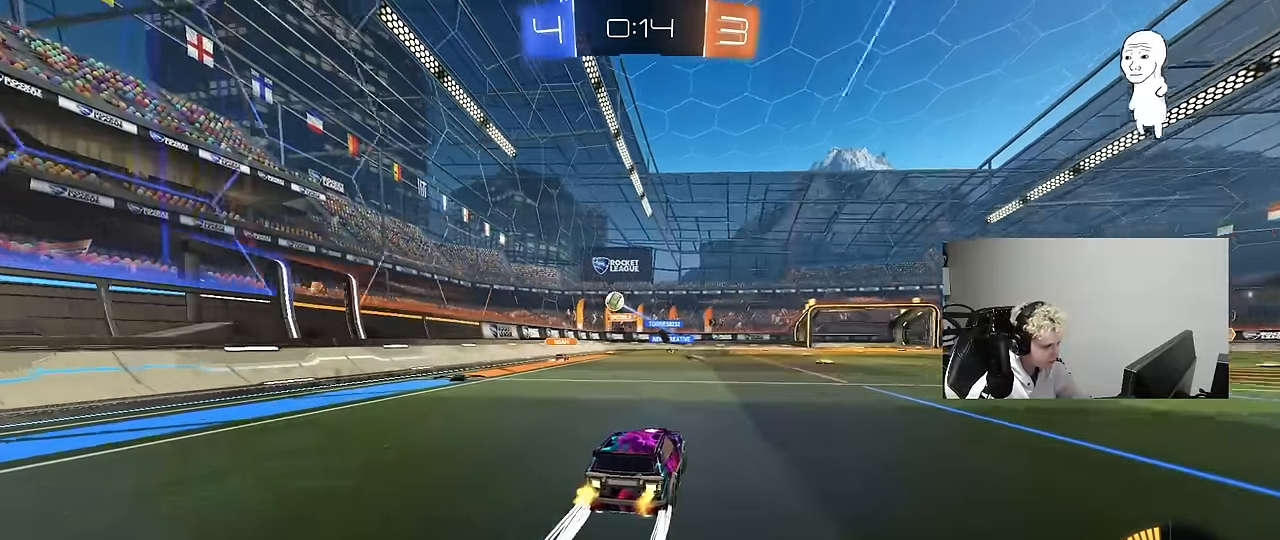
{"keys": ["d", "s"], "mouse": ["left", "right"], "events": [[34, "a", "down"], [84, "a", "up"], [167, "d", "down"], [217, "d", "up"], [400, "w", "up"], [450, "mouse_right", "down"], [500, "d", "down"], [500, "mouse_left", "down"], [500, "s", "down"]]}
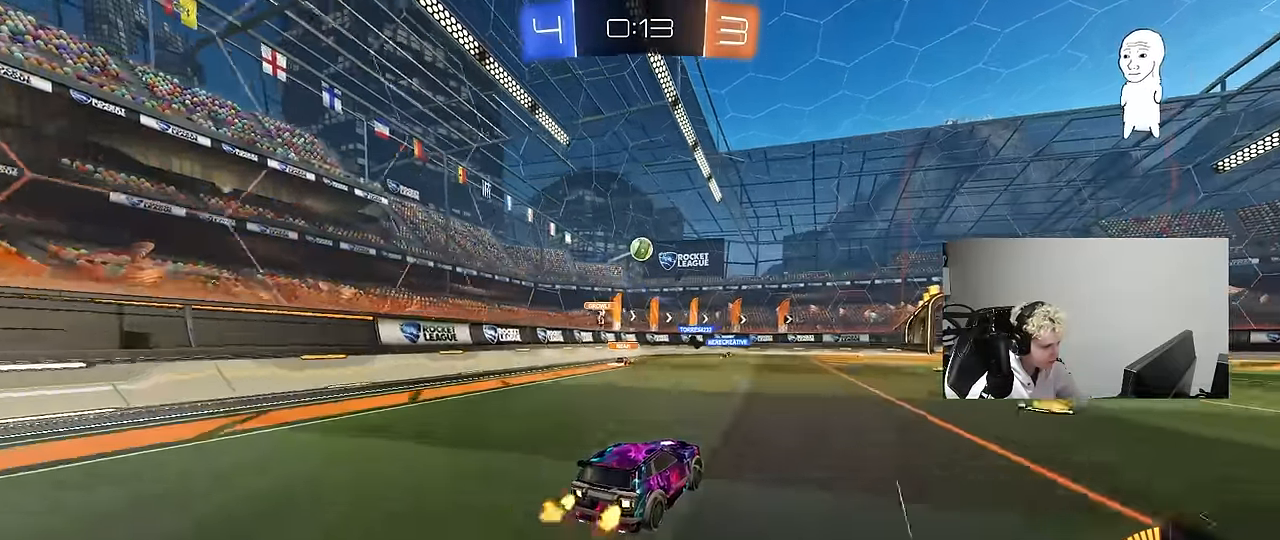
{"keys": [], "mouse": ["left"], "events": [[134, "d", "up"], [184, "mouse_right", "up"], [184, "s", "up"], [234, "mouse_right", "down"], [284, "a", "down"], [284, "s", "down"], [417, "a", "up"], [417, "mouse_right", "up"], [417, "s", "up"]]}
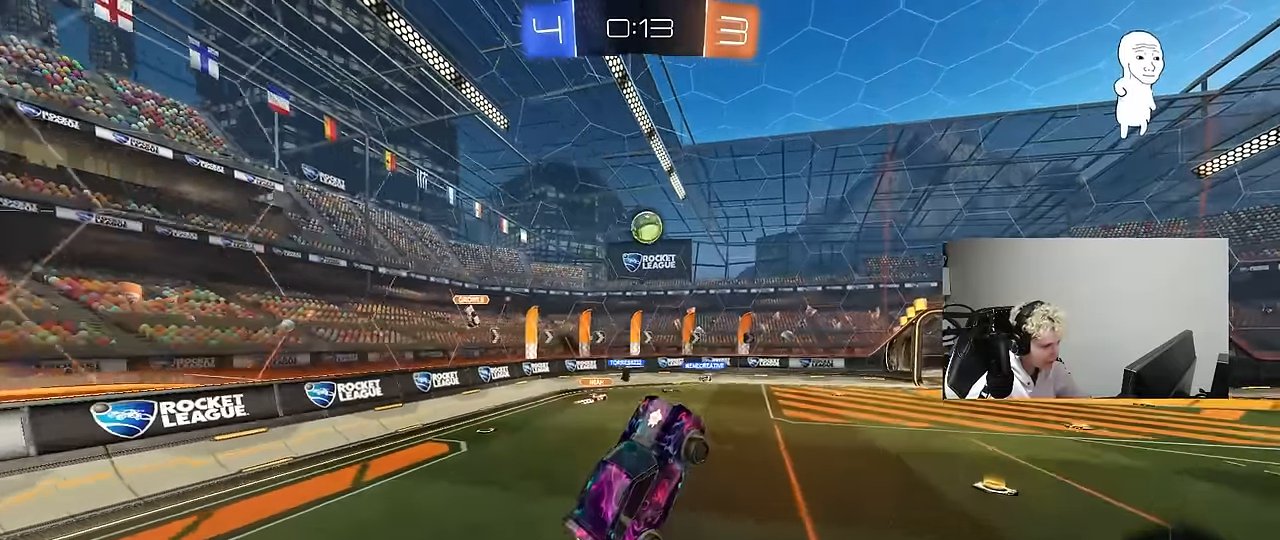
{"keys": [], "mouse": ["left"], "events": [[67, "w", "down"], [200, "d", "down"], [200, "mouse_left", "up"], [384, "d", "up"], [384, "mouse_left", "down"], [434, "w", "up"]]}
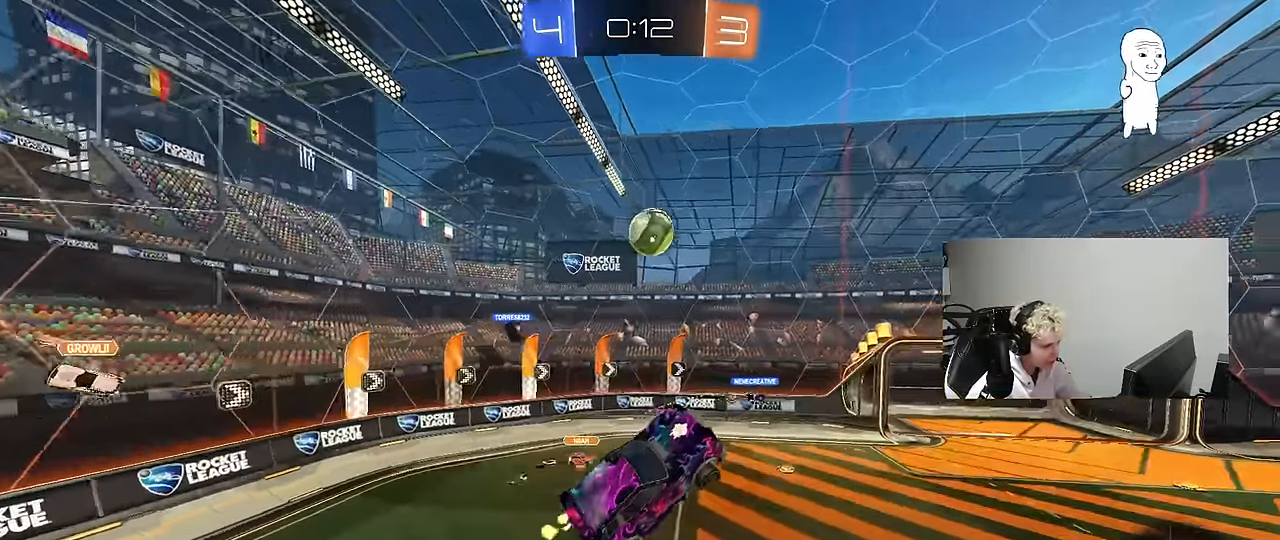
{"keys": ["a"], "mouse": ["left"], "events": [[34, "a", "down"], [34, "shift", "down"], [117, "s", "down"], [117, "shift", "up"], [267, "s", "up"], [317, "a", "up"], [317, "mouse_left", "up"], [400, "mouse_left", "down"], [450, "a", "down"]]}
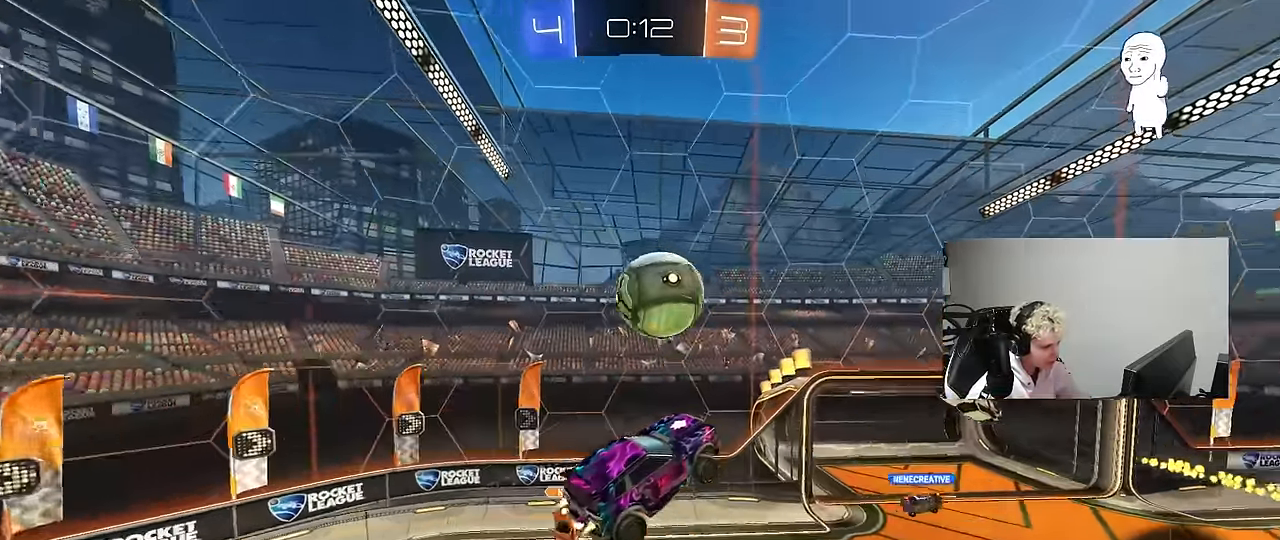
{"keys": ["a", "s"], "mouse": [], "events": [[50, "mouse_left", "up"], [50, "shift", "down"], [50, "w", "down"], [134, "mouse_left", "down"], [134, "shift", "up"], [134, "w", "up"], [234, "shift", "down"], [334, "mouse_left", "up"], [334, "w", "down"], [367, "w", "up"], [417, "shift", "up"], [467, "s", "down"]]}
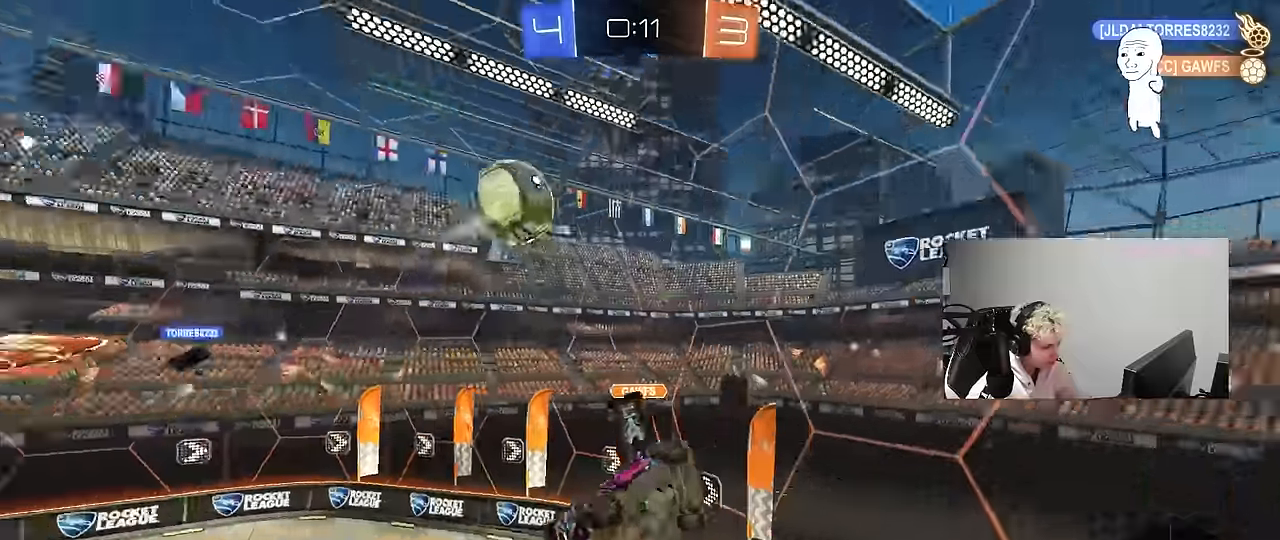
{"keys": ["w"], "mouse": [], "events": [[100, "a", "up"], [100, "s", "up"], [100, "shift", "down"], [250, "d", "down"], [250, "shift", "up"], [300, "w", "down"], [400, "d", "up"]]}
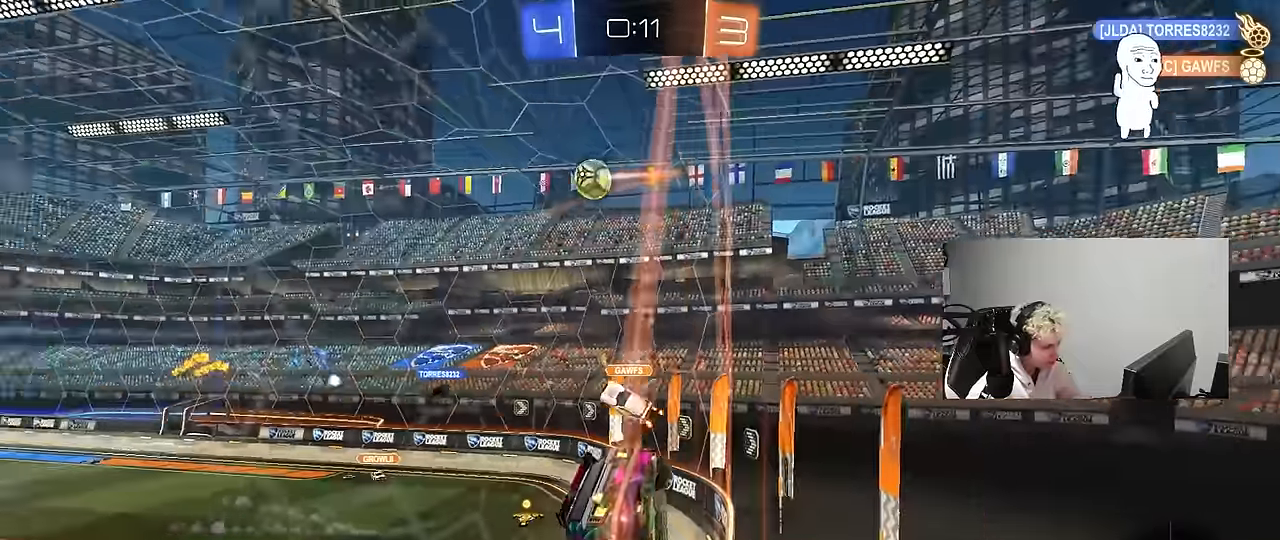
{"keys": ["d", "s", "shift"], "mouse": ["left", "right"], "events": [[34, "d", "down"], [317, "mouse_left", "down"], [367, "d", "up"], [367, "mouse_right", "down"], [367, "w", "up"], [450, "d", "down"], [450, "s", "down"], [500, "shift", "down"]]}
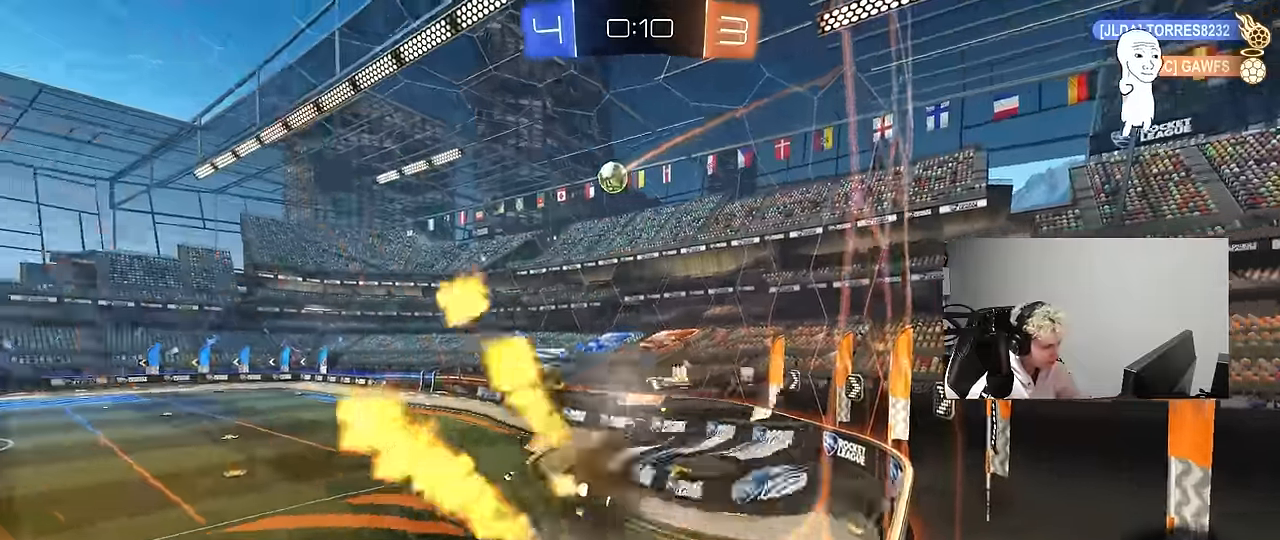
{"keys": ["w"], "mouse": ["left"], "events": [[150, "mouse_right", "up"], [234, "a", "down"], [234, "d", "up"], [234, "s", "up"], [234, "shift", "up"], [334, "a", "up"], [417, "w", "down"]]}
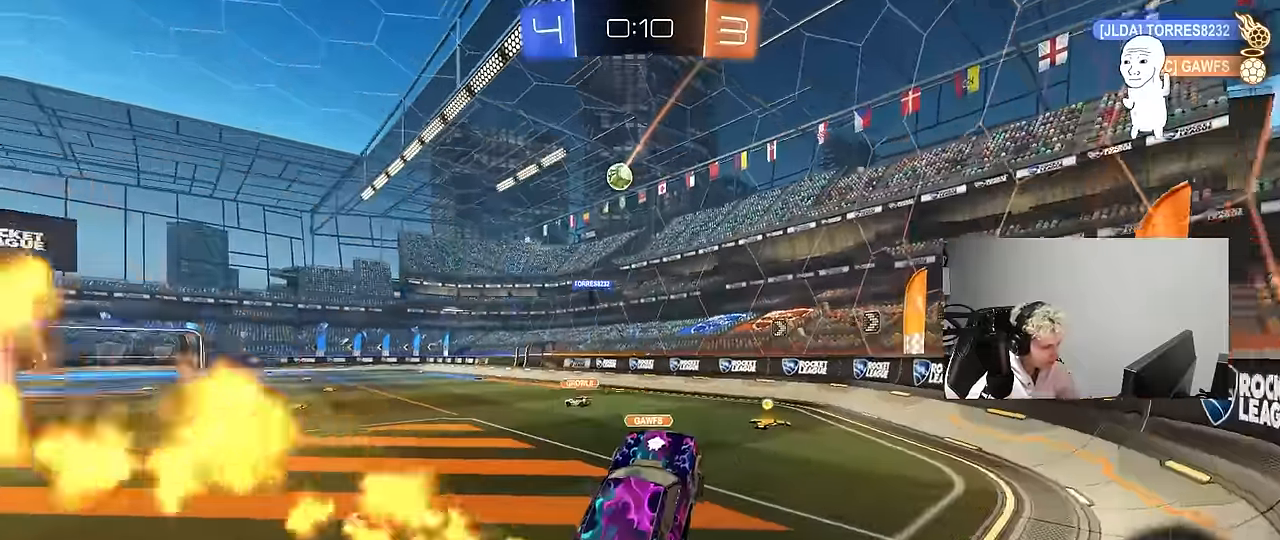
{"keys": ["w"], "mouse": ["left"], "events": [[117, "mouse_right", "down"], [350, "mouse_right", "up"]]}
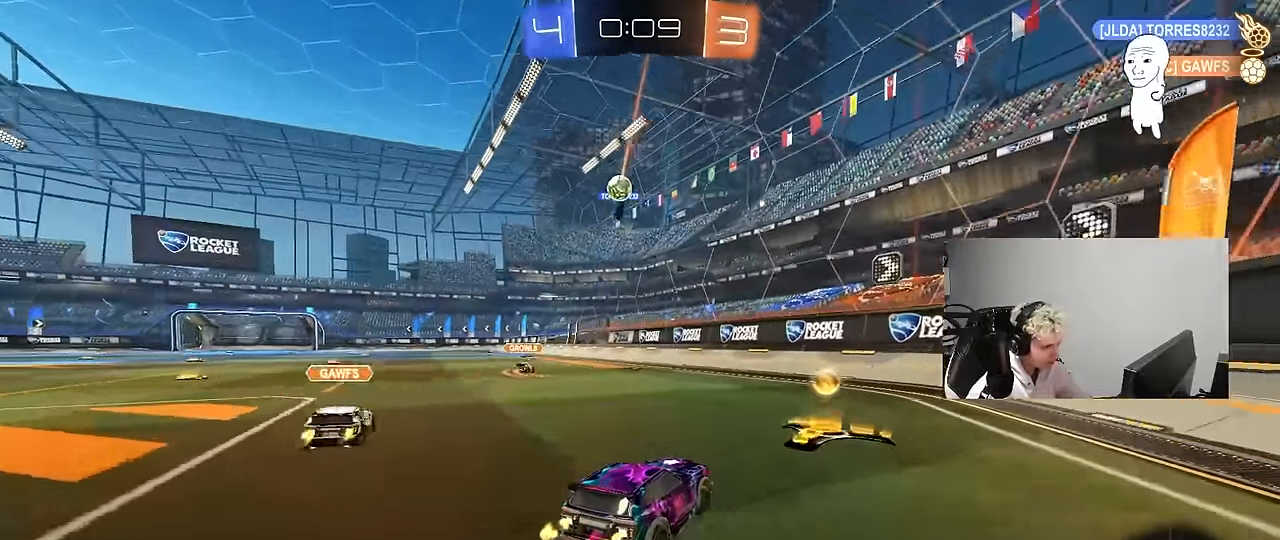
{"keys": ["d", "w"], "mouse": ["left"], "events": [[84, "a", "down"], [84, "shift", "down"], [167, "shift", "up"], [267, "mouse_left", "up"], [400, "a", "up"], [400, "mouse_left", "down"], [400, "space", "down"], [450, "d", "down"], [500, "space", "up"]]}
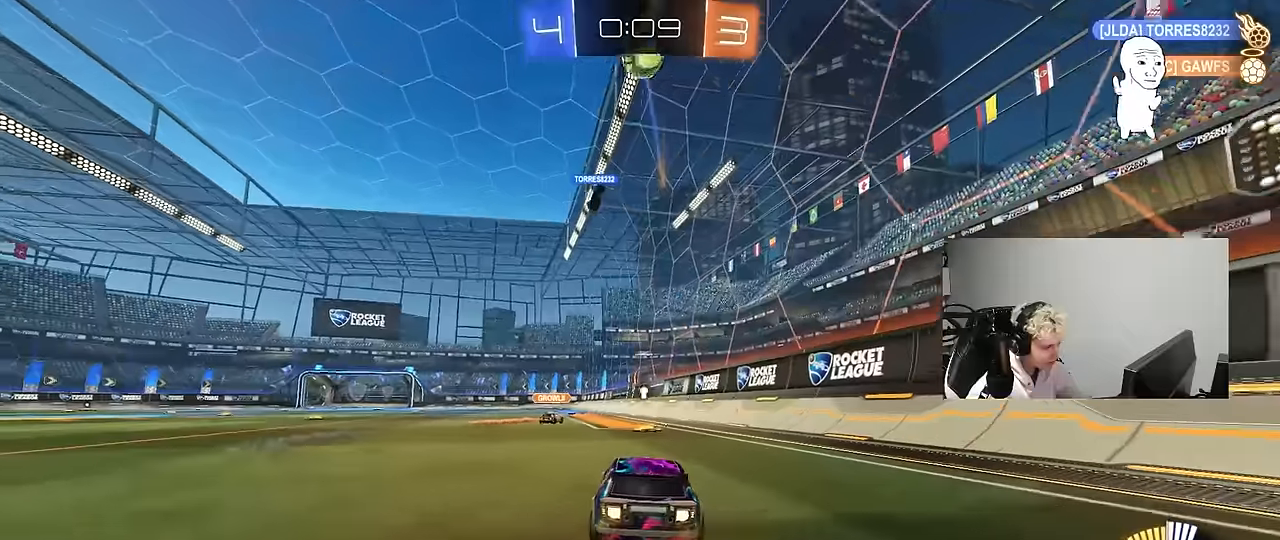
{"keys": ["w"], "mouse": [], "events": [[50, "d", "up"], [184, "mouse_left", "up"]]}
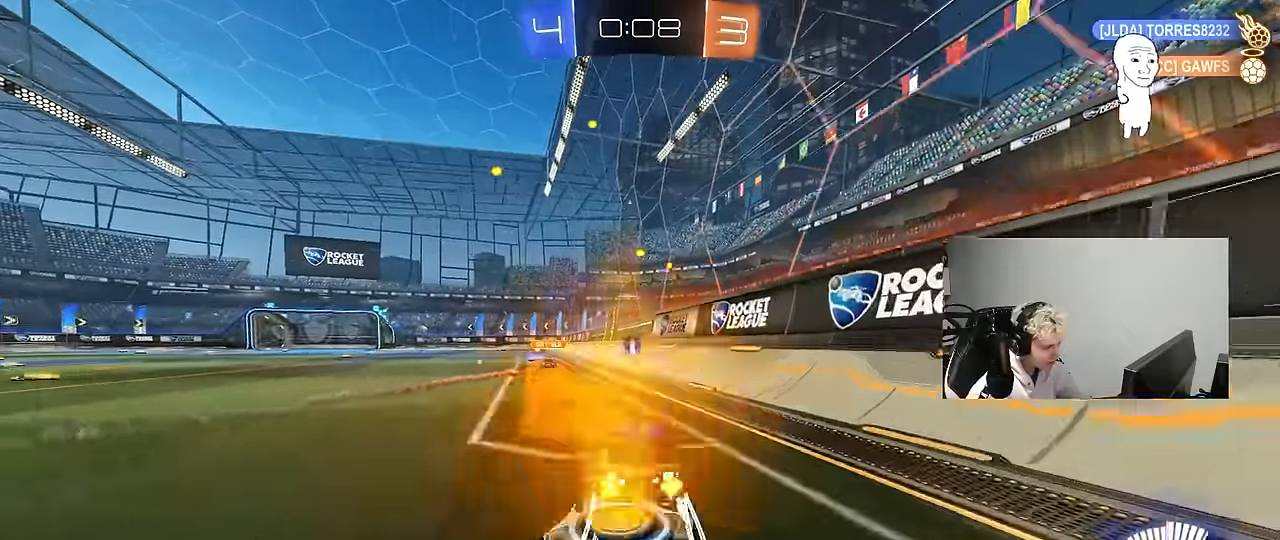
{"keys": ["w"], "mouse": [], "events": [[100, "space", "down"], [250, "space", "up"]]}
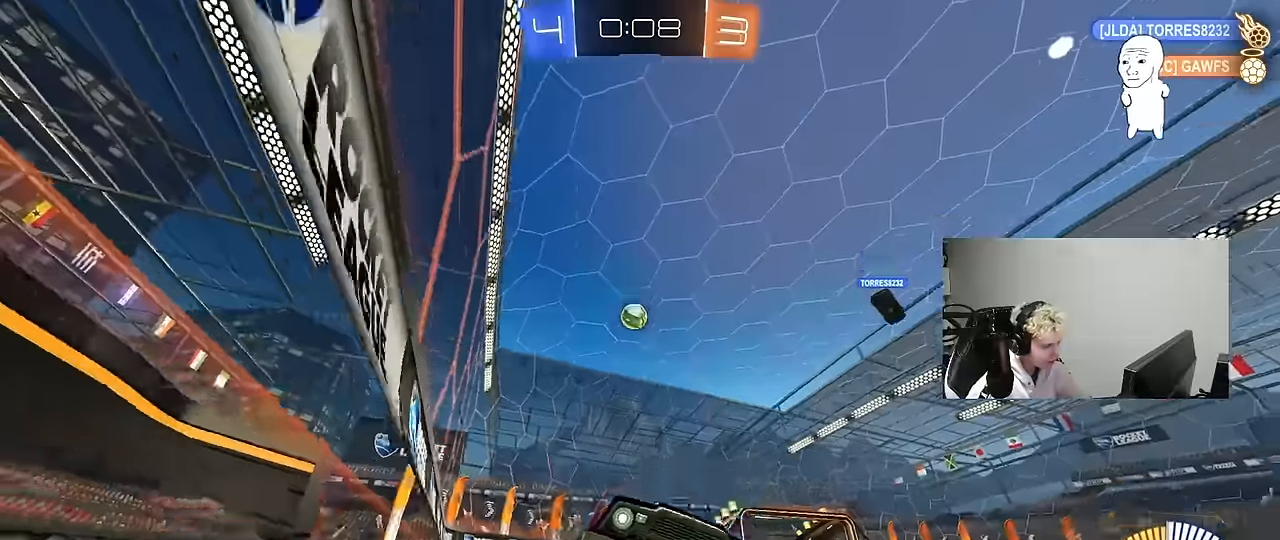
{"keys": ["w"], "mouse": [], "events": [[33, "a", "down"], [166, "a", "up"], [366, "d", "down"], [450, "d", "up"]]}
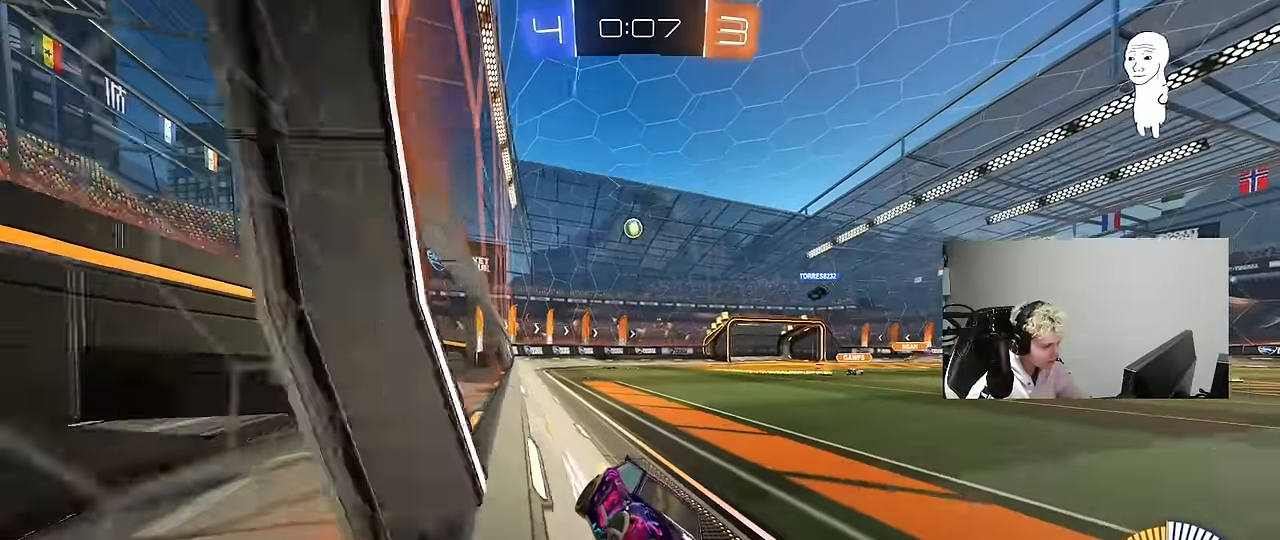
{"keys": ["d", "w"], "mouse": [], "events": [[133, "d", "down"], [183, "shift", "down"], [383, "shift", "up"]]}
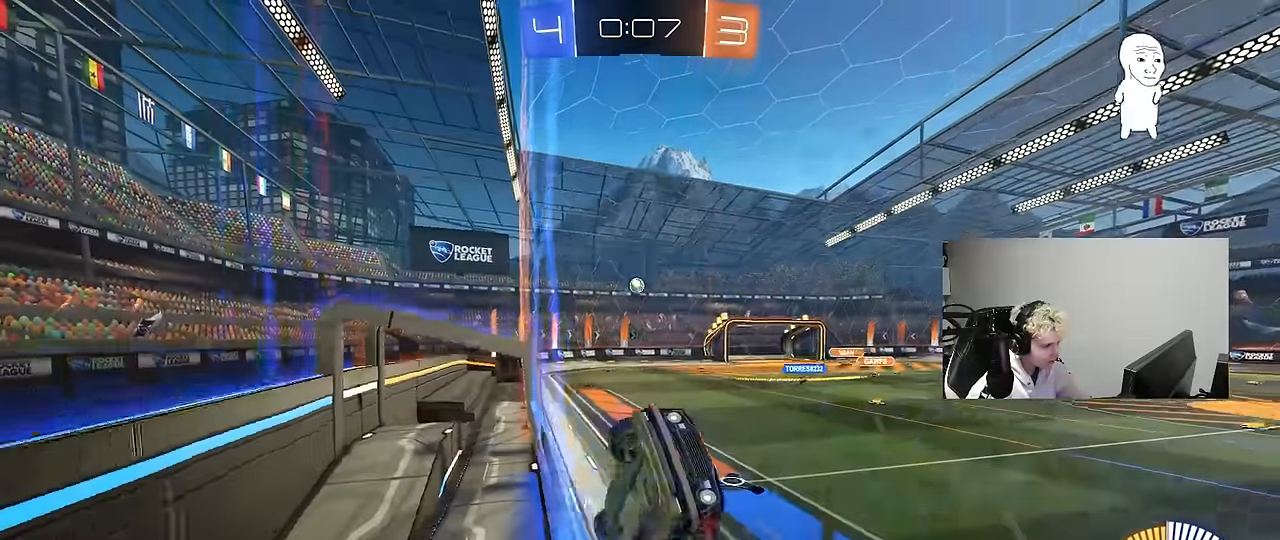
{"keys": ["d", "w"], "mouse": [], "events": []}
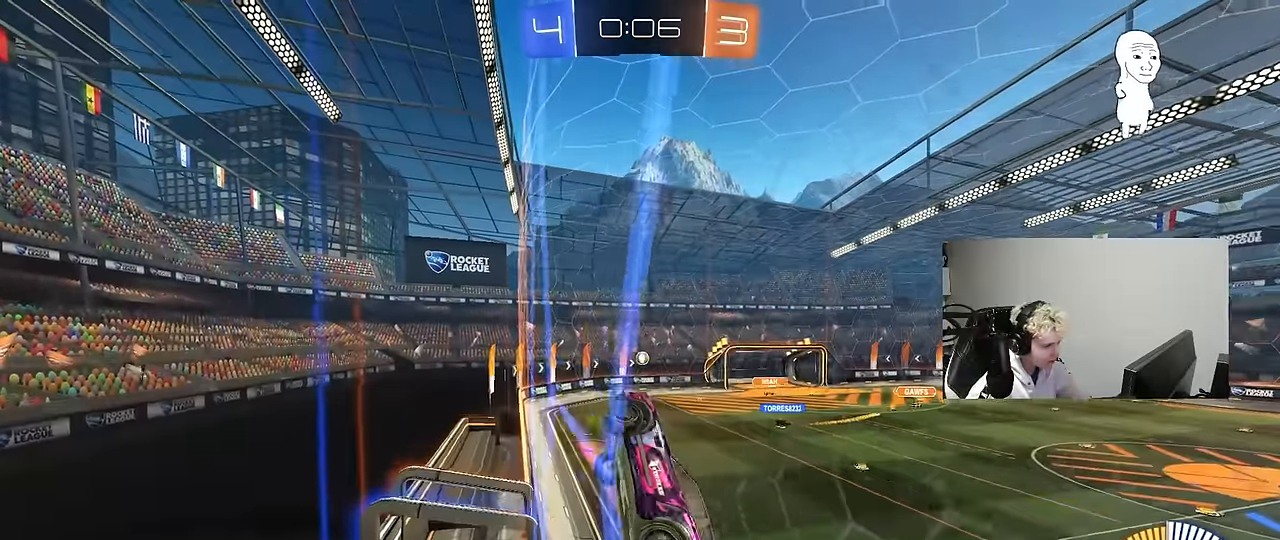
{"keys": ["w"], "mouse": ["left"], "events": [[166, "mouse_left", "down"], [366, "d", "up"]]}
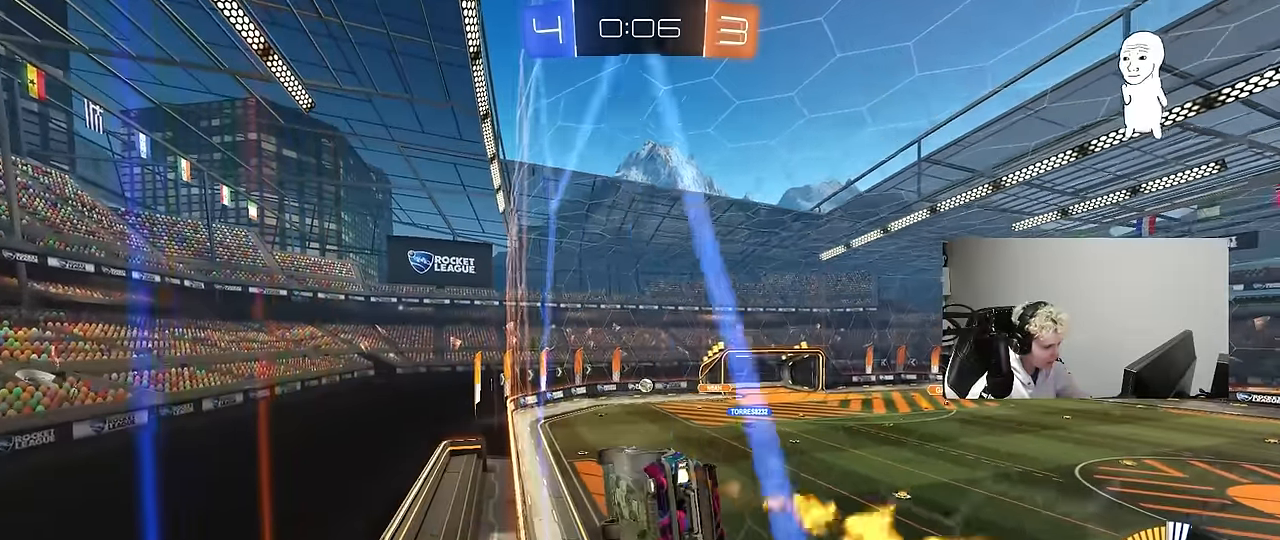
{"keys": ["d", "w"], "mouse": [], "events": [[50, "mouse_left", "up"], [283, "d", "down"]]}
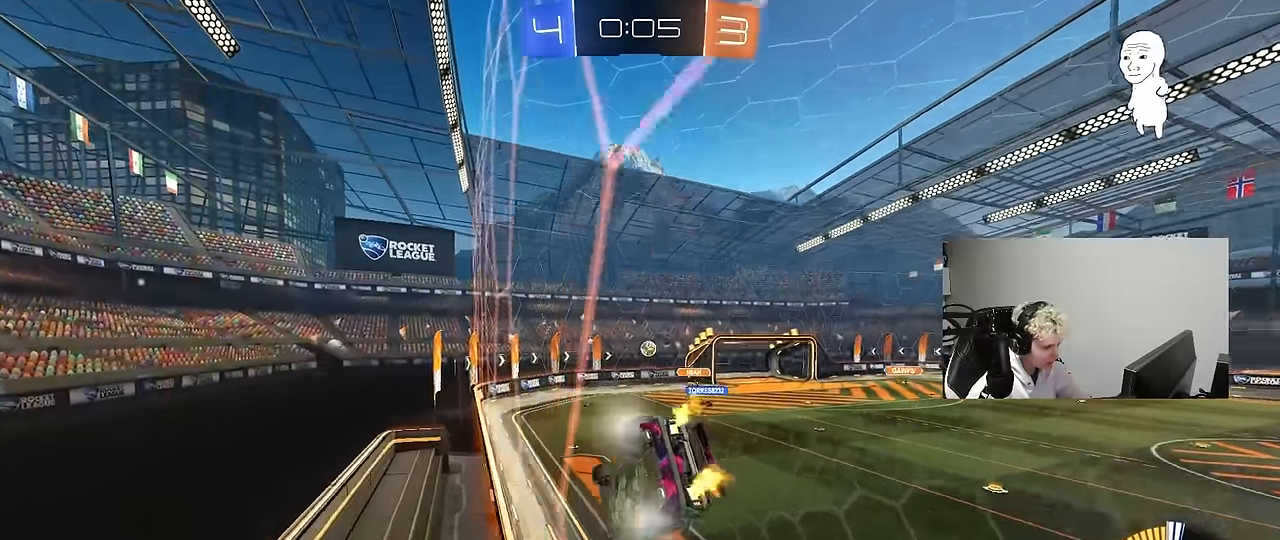
{"keys": ["s"], "mouse": [], "events": [[16, "d", "up"], [250, "d", "down"], [383, "d", "up"], [383, "w", "up"], [433, "s", "down"]]}
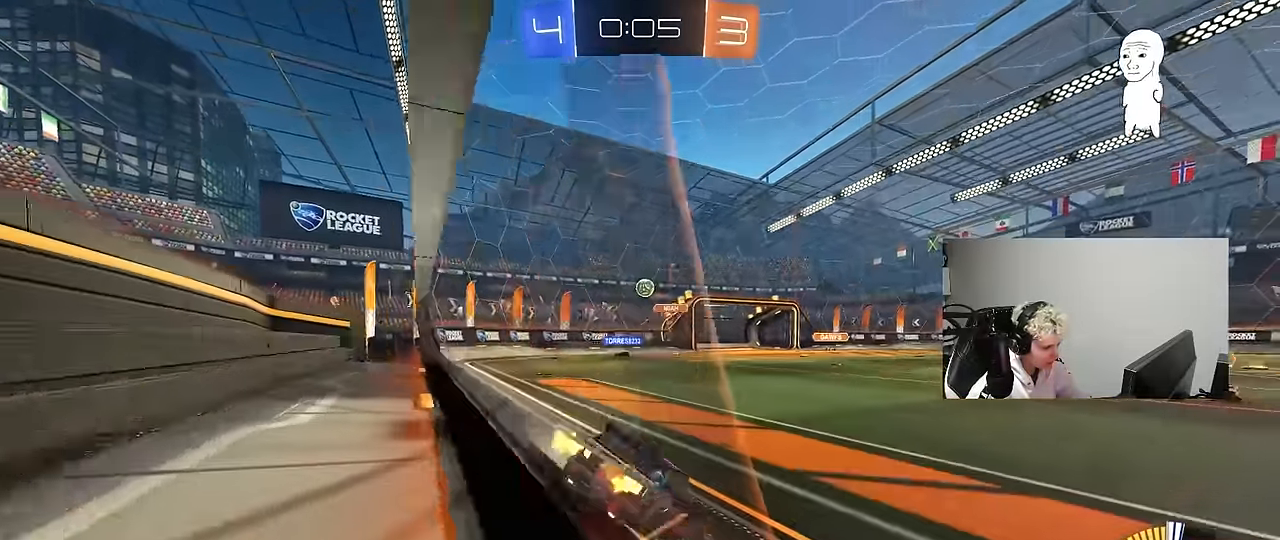
{"keys": ["w"], "mouse": [], "events": [[83, "s", "up"], [166, "mouse_left", "down"], [216, "a", "down"], [216, "w", "down"], [316, "a", "up"], [450, "mouse_left", "up"]]}
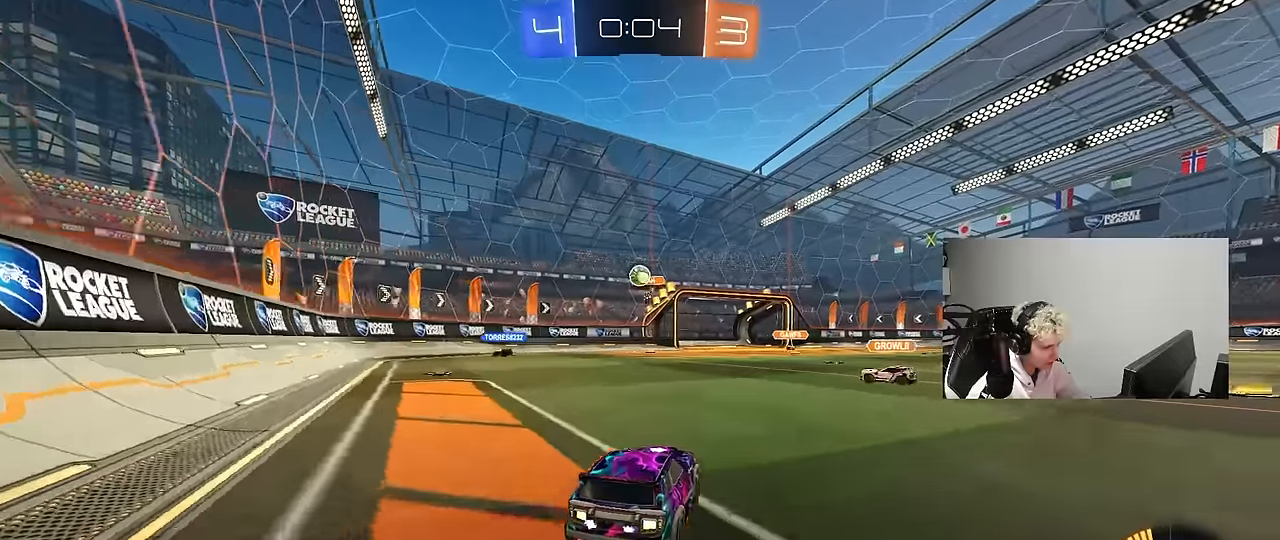
{"keys": [], "mouse": ["left", "right"], "events": [[50, "a", "down"], [133, "a", "up"], [233, "d", "down"], [383, "d", "up"], [383, "w", "up"], [416, "mouse_left", "down"], [466, "mouse_right", "down"]]}
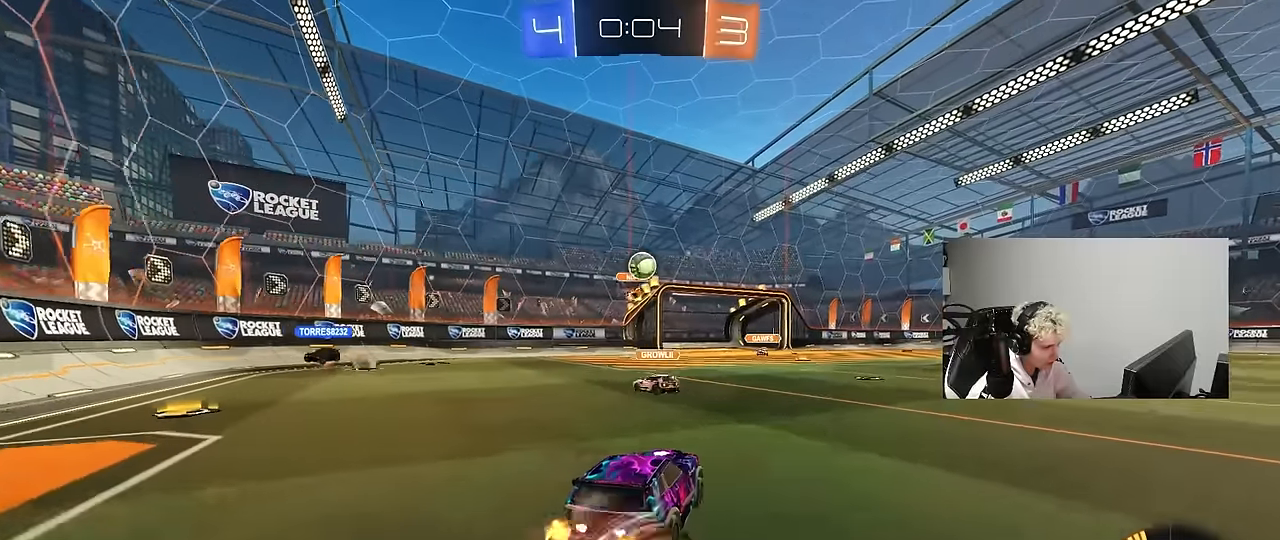
{"keys": ["d", "w"], "mouse": ["left"], "events": [[16, "a", "down"], [16, "s", "down"], [66, "d", "down"], [200, "a", "up"], [200, "s", "up"], [250, "d", "up"], [250, "mouse_right", "up"], [350, "mouse_right", "down"], [383, "mouse_right", "up"], [433, "w", "down"], [483, "d", "down"]]}
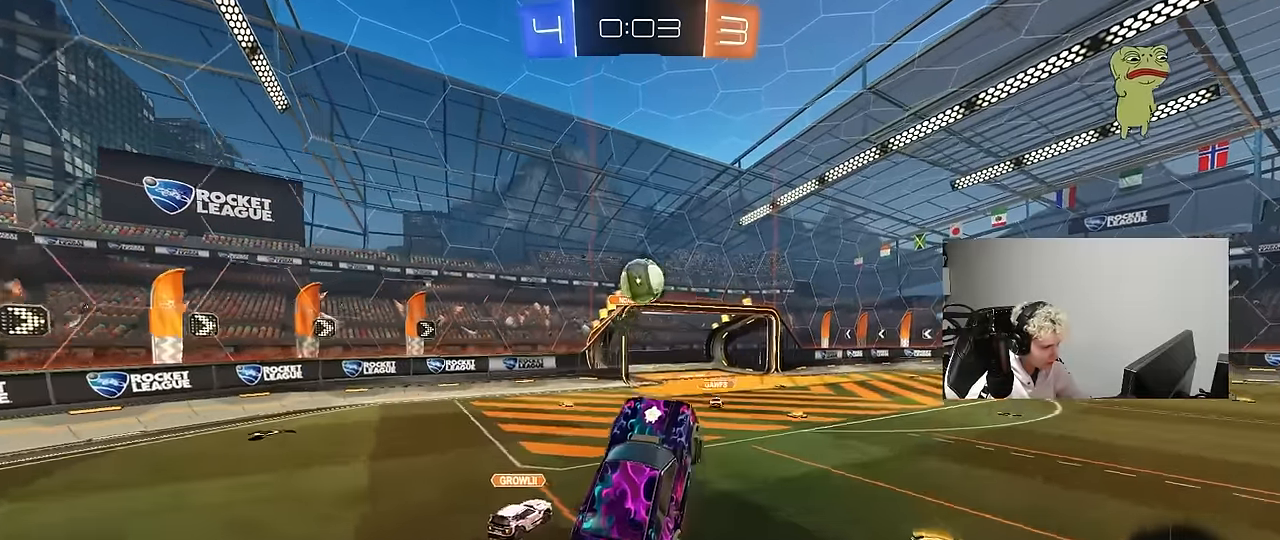
{"keys": ["d", "shift"], "mouse": ["left"], "events": [[83, "a", "down"], [83, "d", "up"], [116, "d", "down"], [116, "mouse_left", "up"], [166, "a", "up"], [216, "a", "down"], [316, "d", "up"], [366, "d", "down"], [366, "mouse_left", "down"], [450, "a", "up"], [450, "shift", "down"], [500, "w", "up"]]}
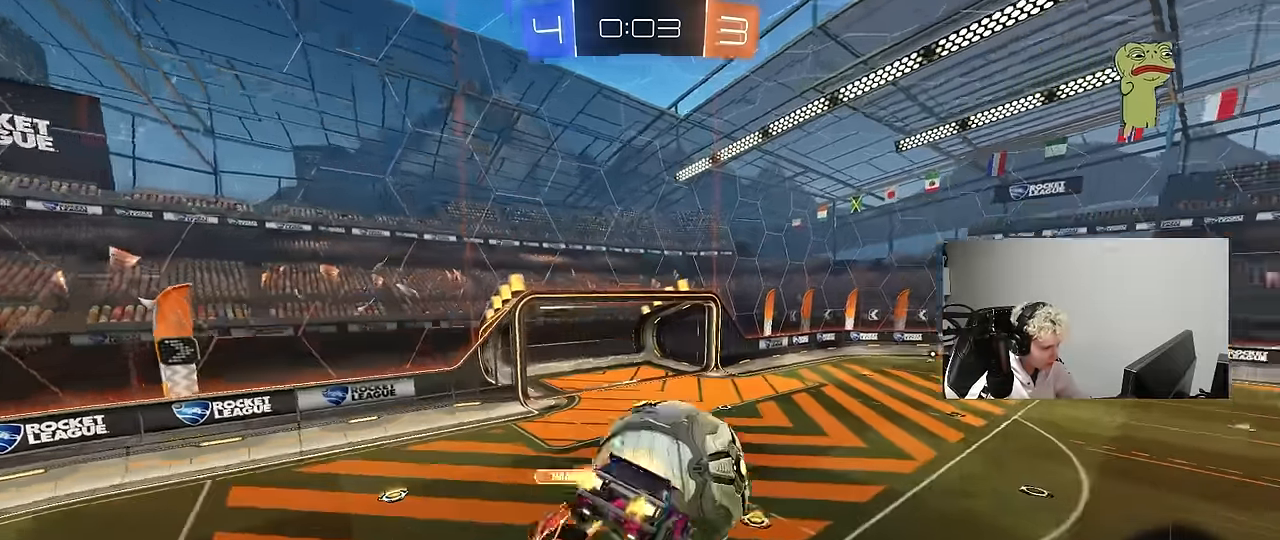
{"keys": ["a", "s"], "mouse": ["left"], "events": [[50, "s", "down"], [233, "s", "up"], [283, "d", "up"], [333, "a", "down"], [333, "s", "down"], [466, "shift", "up"]]}
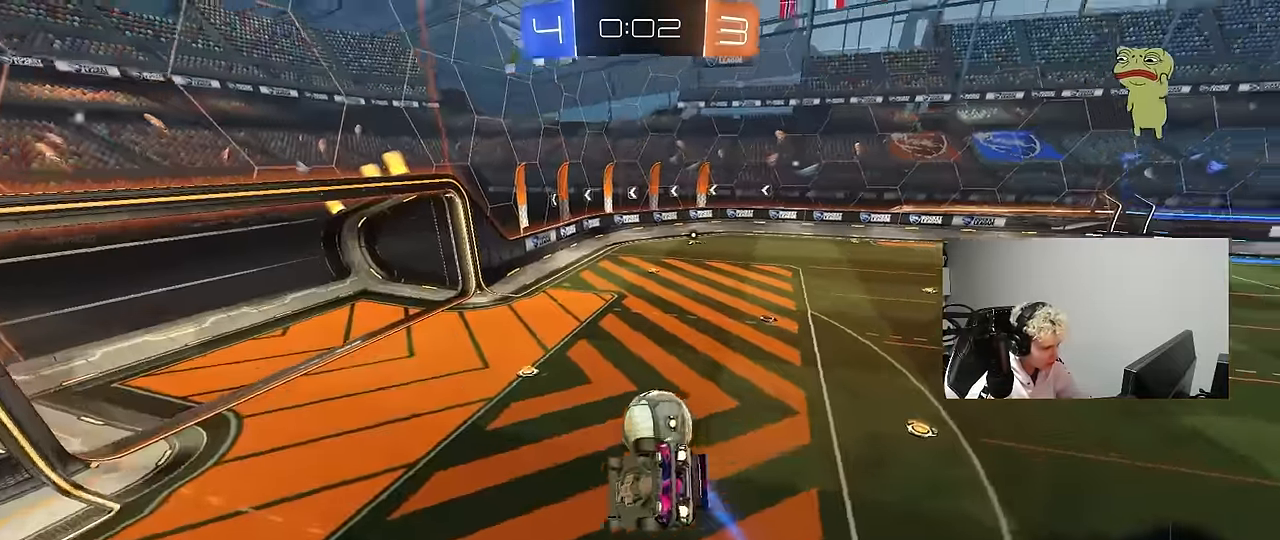
{"keys": [], "mouse": [], "events": [[116, "shift", "down"], [150, "s", "up"], [250, "a", "up"], [250, "d", "down"], [250, "shift", "up"], [300, "w", "down"], [350, "d", "up"], [383, "a", "down"], [383, "mouse_left", "up"], [483, "a", "up"], [483, "w", "up"]]}